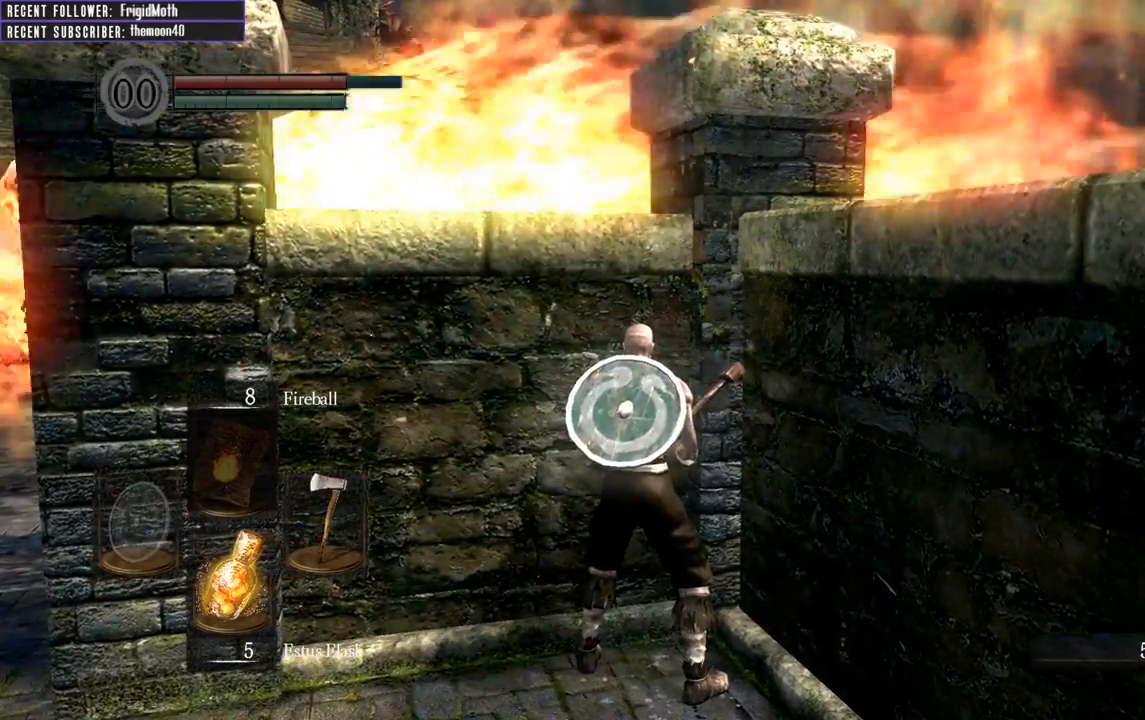
Gameplay with a controller (Xbox layout); each line is a JSON object with the inputs held at the frame after it. "events" lists button and stick changes between this image and that frame as [ms after this image, input, new state], when the widget could be followed in between. Not read: L3.
{"buttons": [], "left_stick": "center", "right_stick": "center", "events": []}
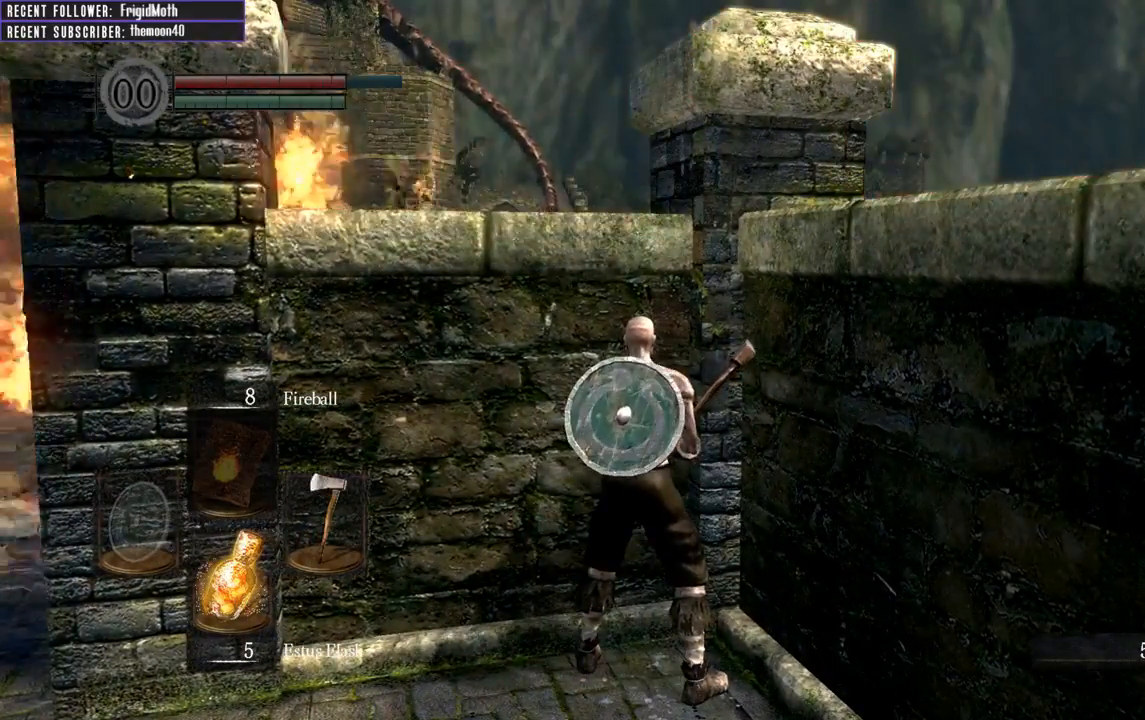
{"buttons": [], "left_stick": "center", "right_stick": "center", "events": []}
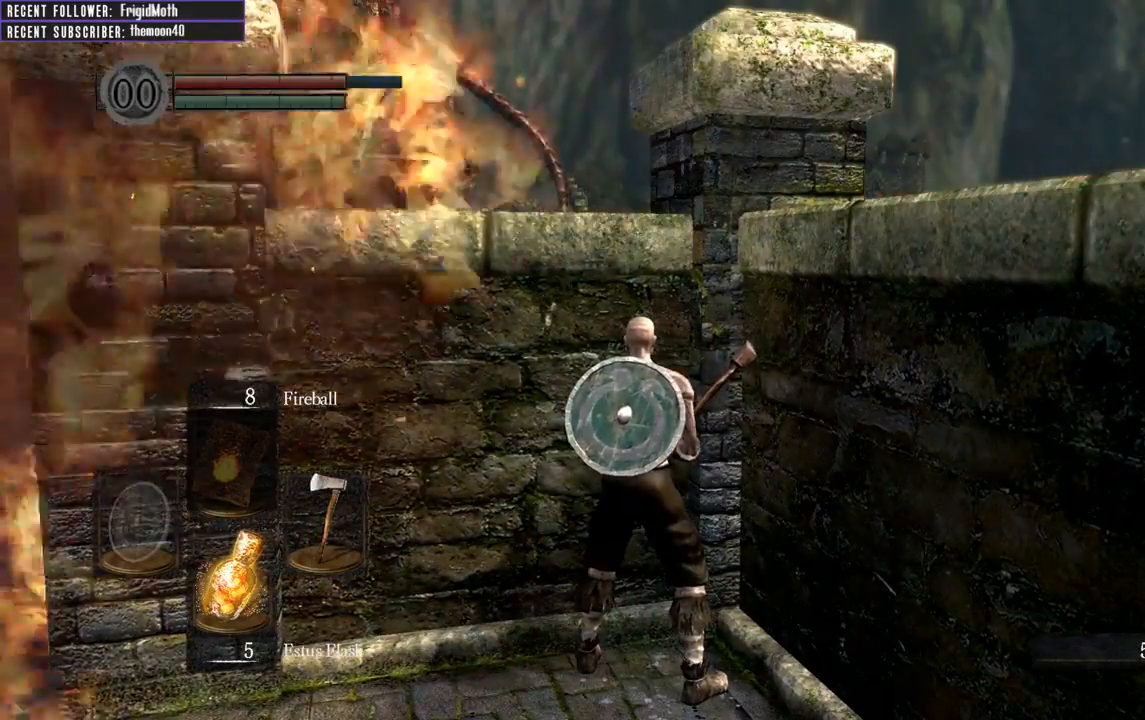
{"buttons": [], "left_stick": "center", "right_stick": "center", "events": [[50, "right_stick", "left"], [300, "right_stick", "center"]]}
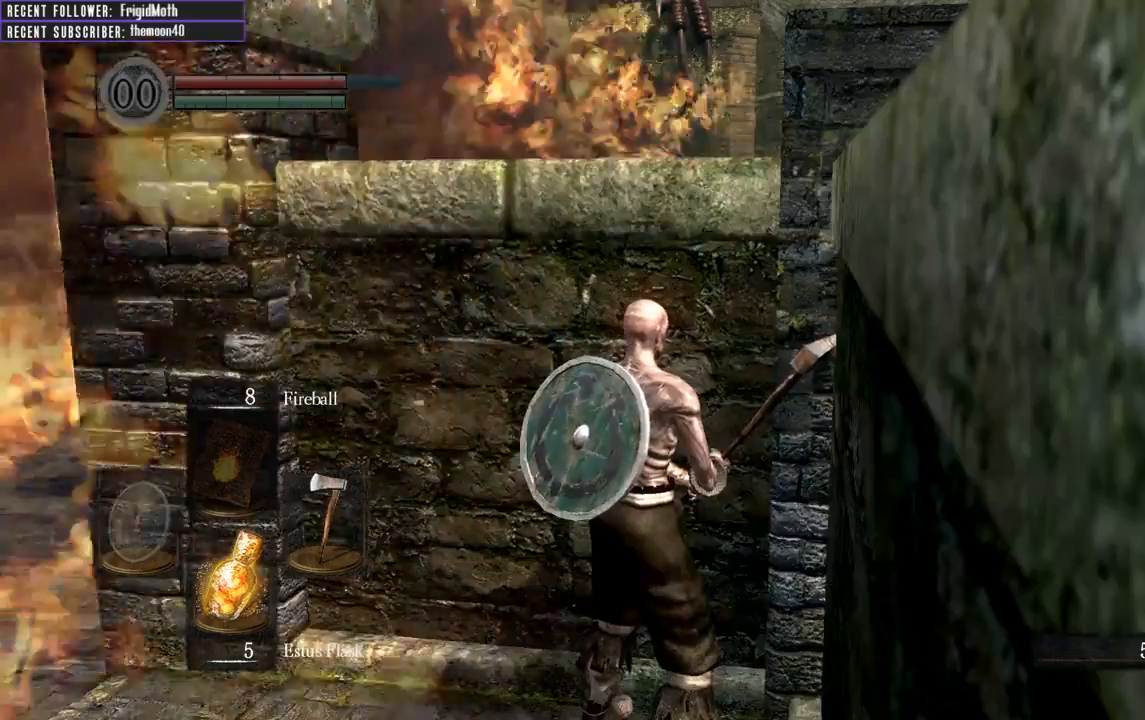
{"buttons": [], "left_stick": "center", "right_stick": "center", "events": [[17, "right_stick", "left"], [83, "right_stick", "center"], [250, "right_stick", "left"], [450, "right_stick", "center"]]}
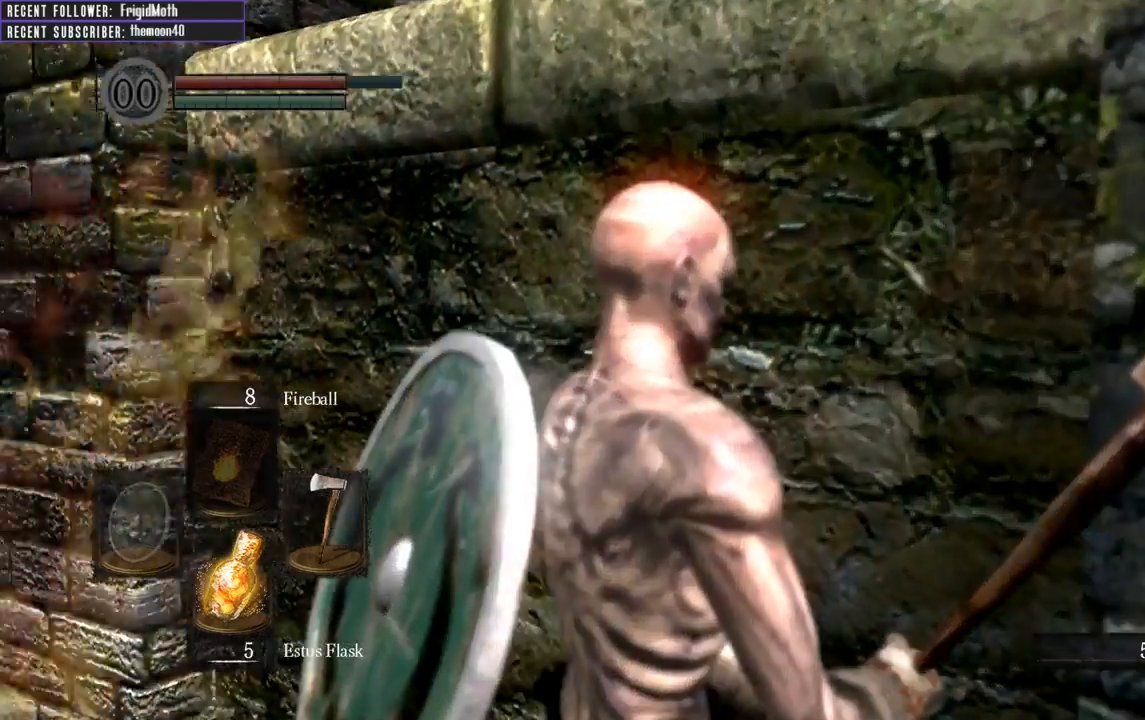
{"buttons": [], "left_stick": "center", "right_stick": "center", "events": [[167, "right_stick", "left"], [333, "right_stick", "center"]]}
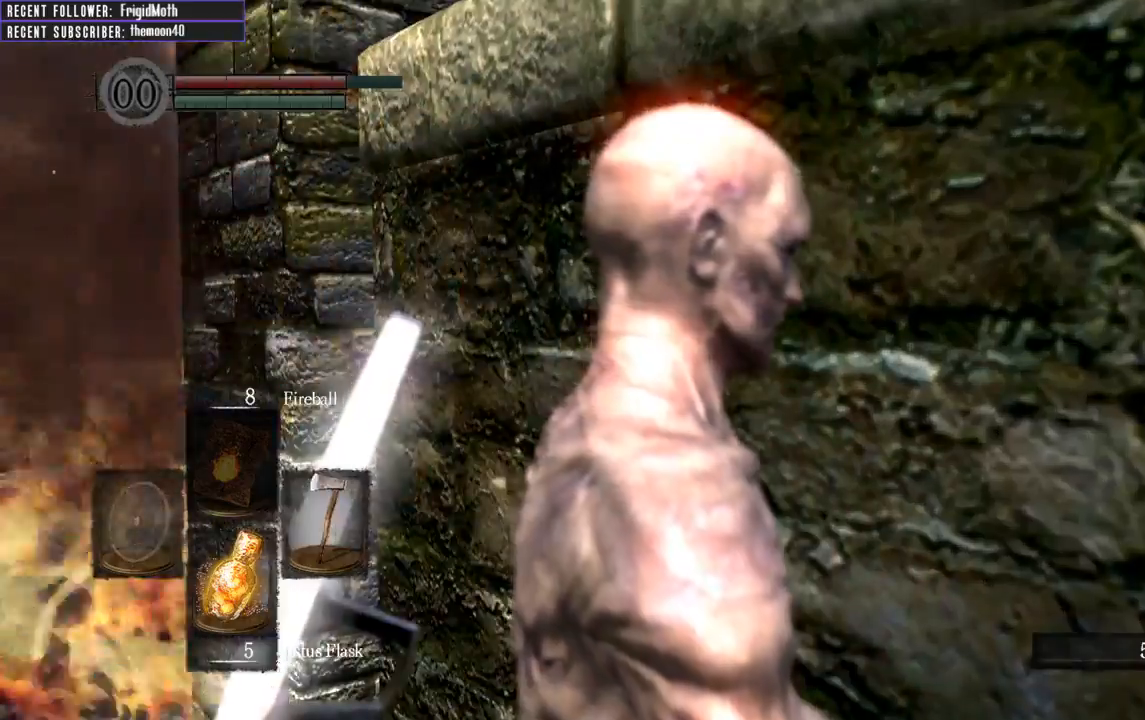
{"buttons": [], "left_stick": "center", "right_stick": "center", "events": [[83, "right_stick", "left"], [233, "right_stick", "center"]]}
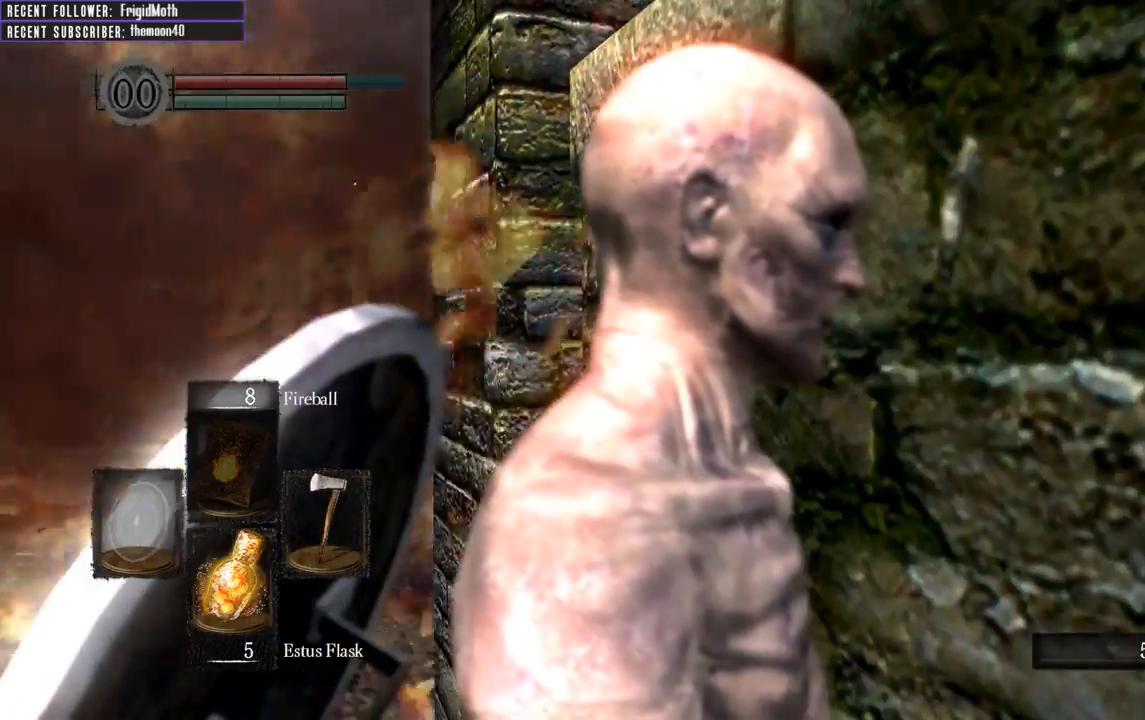
{"buttons": [], "left_stick": "center", "right_stick": "left", "events": [[217, "right_stick", "left"]]}
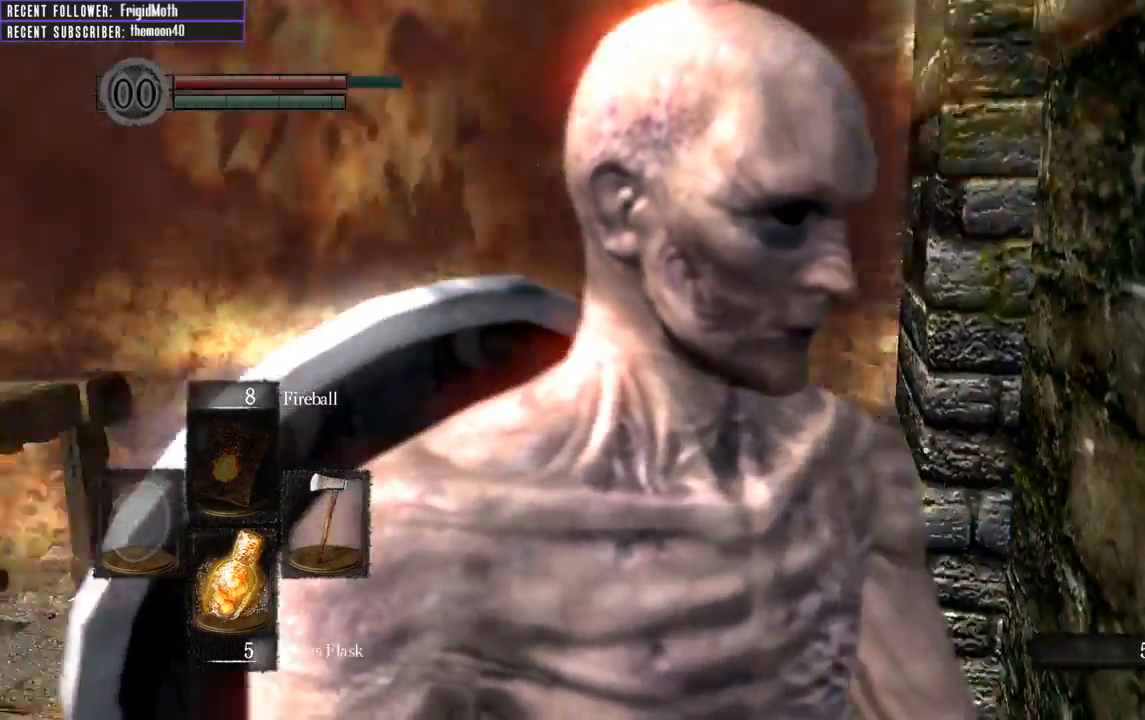
{"buttons": [], "left_stick": "center", "right_stick": "center", "events": [[167, "right_stick", "center"], [267, "right_stick", "left"], [450, "right_stick", "center"]]}
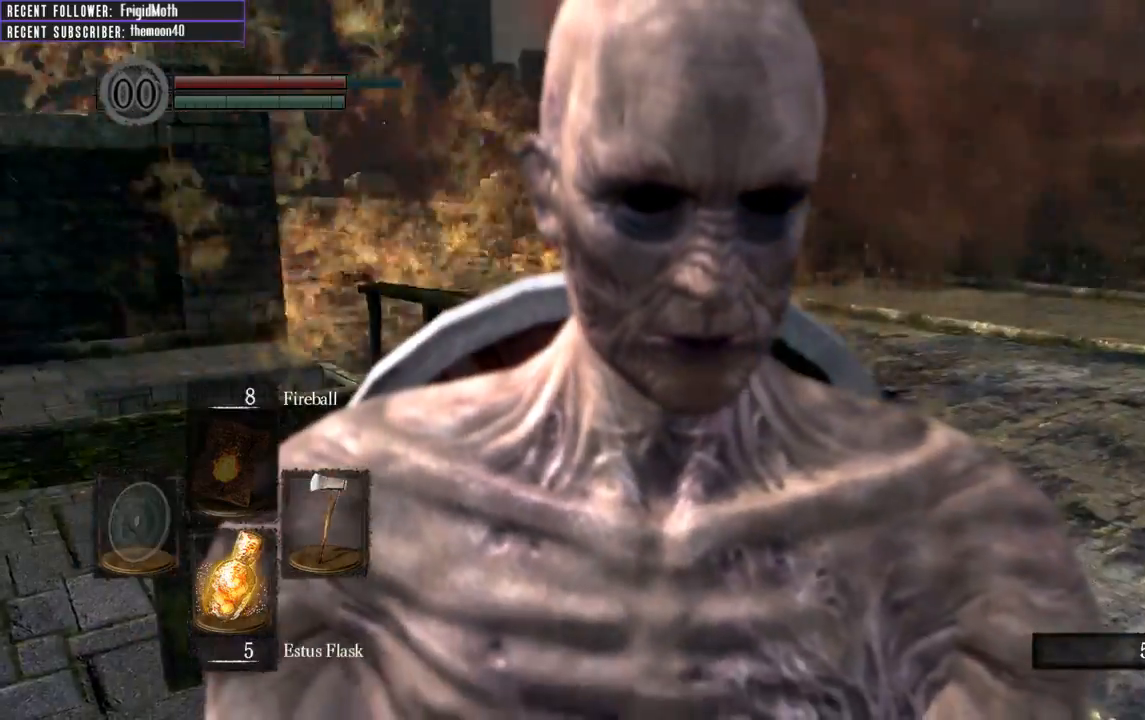
{"buttons": [], "left_stick": "up-left", "right_stick": "right", "events": [[167, "right_stick", "right"], [450, "left_stick", "up-left"]]}
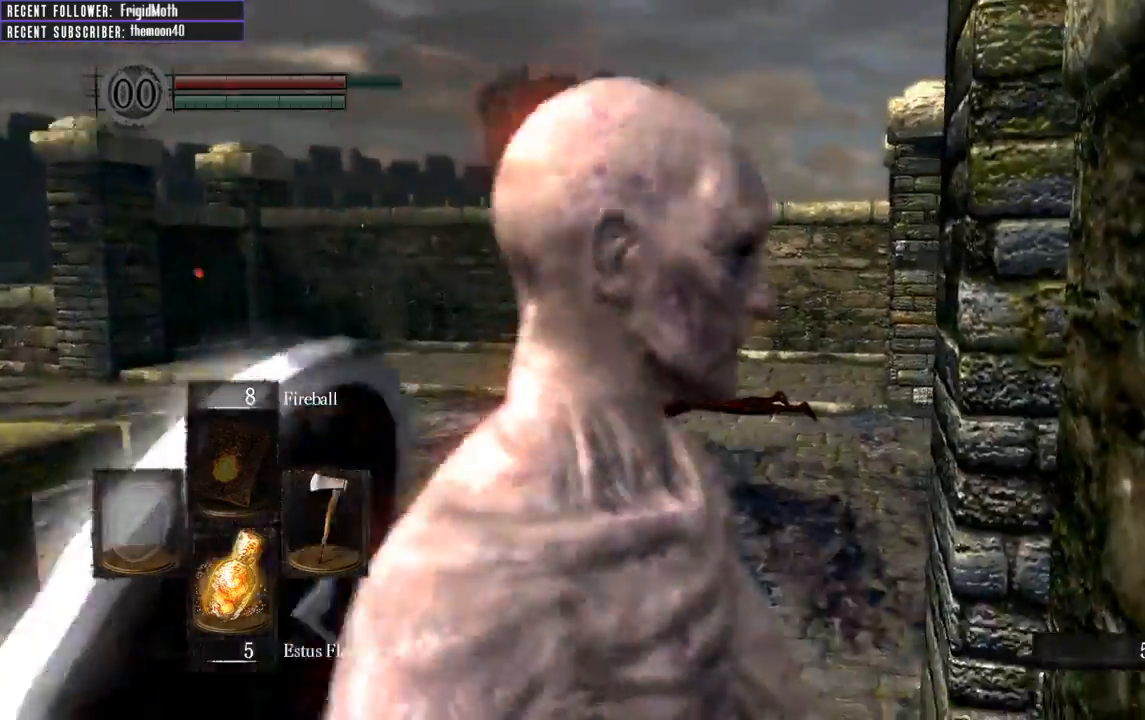
{"buttons": [], "left_stick": "up", "right_stick": "right", "events": [[267, "left_stick", "up"]]}
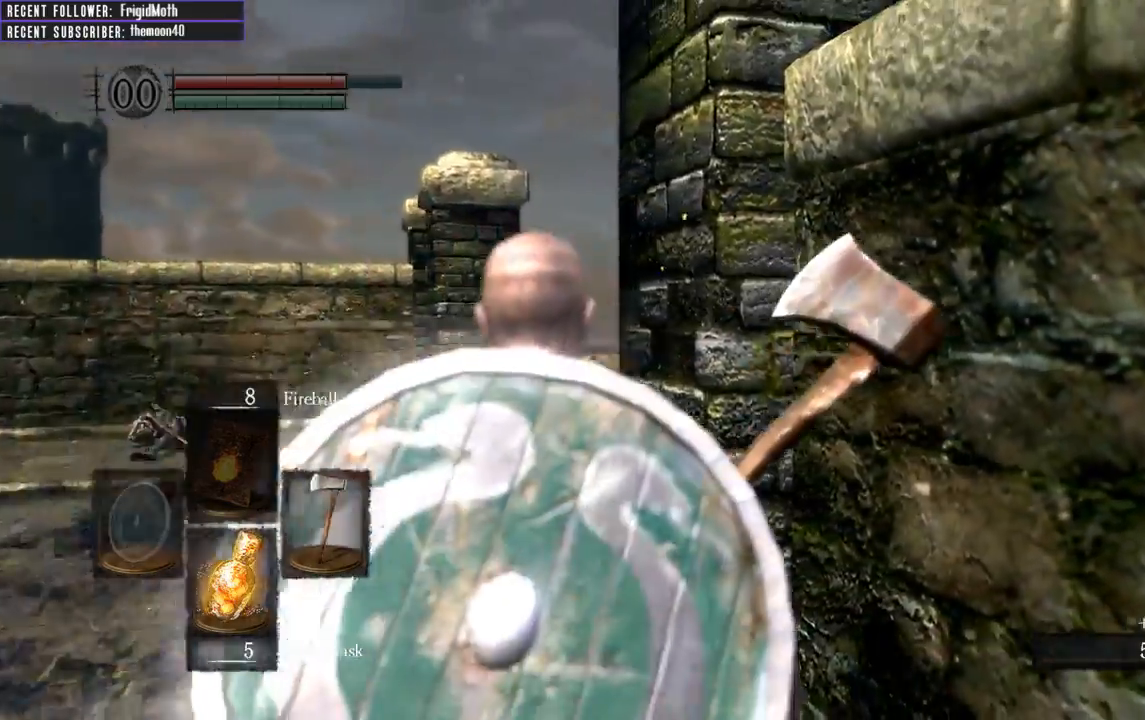
{"buttons": [], "left_stick": "up-left", "right_stick": "center", "events": [[267, "right_stick", "center"], [350, "left_stick", "up-left"]]}
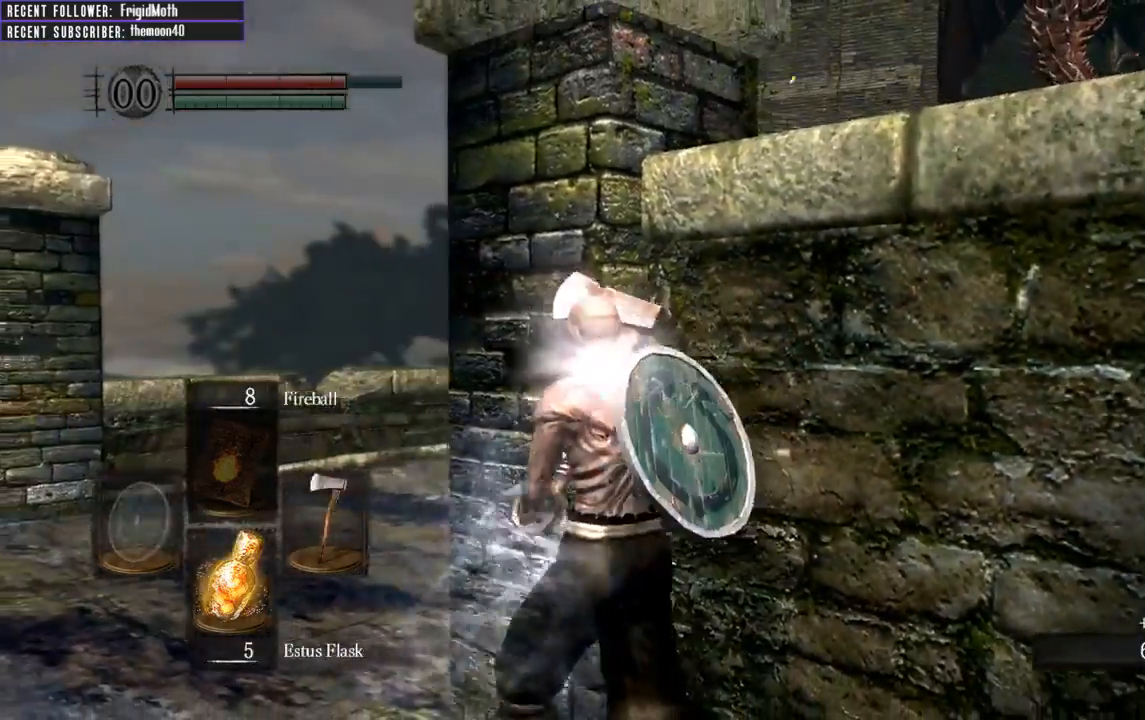
{"buttons": [], "left_stick": "up", "right_stick": "center", "events": [[50, "right_stick", "right"], [67, "left_stick", "up"], [317, "right_stick", "center"]]}
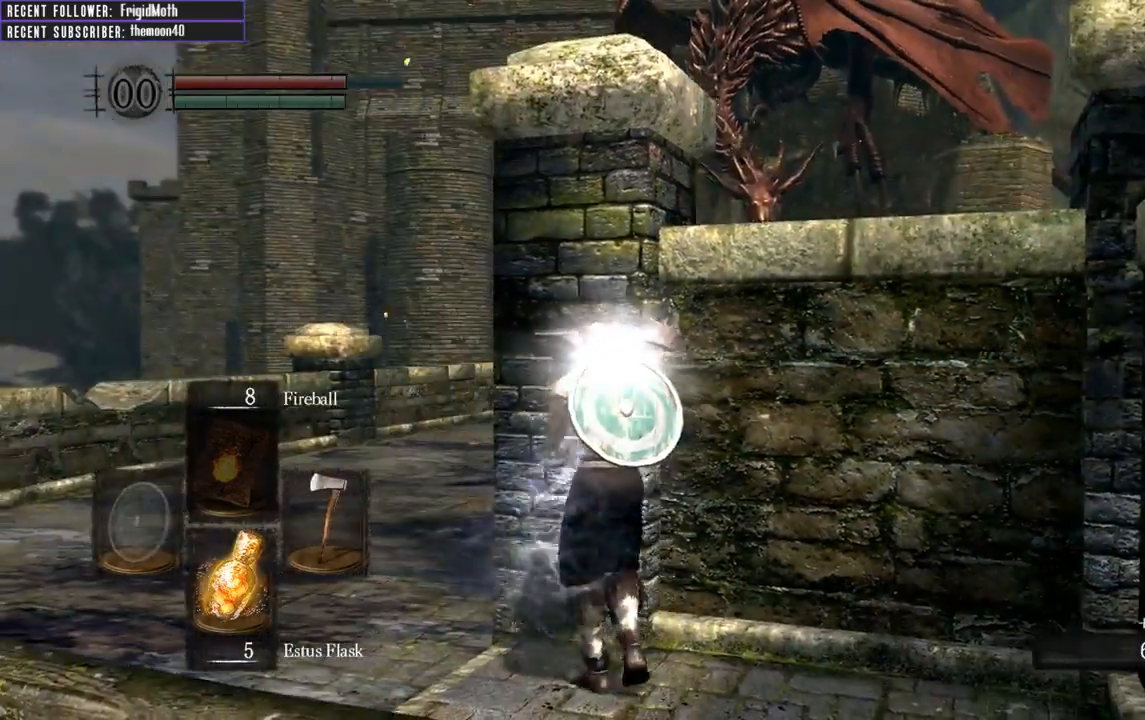
{"buttons": [], "left_stick": "center", "right_stick": "center", "events": [[100, "right_stick", "right"], [283, "right_stick", "center"], [350, "left_stick", "center"]]}
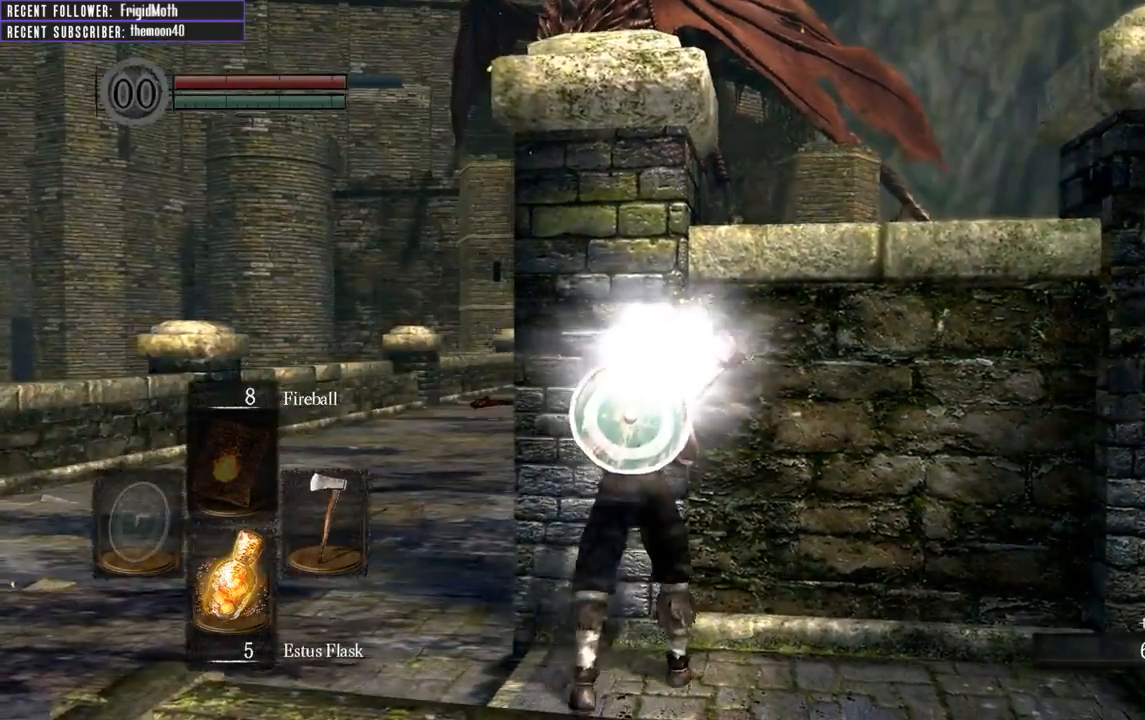
{"buttons": [], "left_stick": "up", "right_stick": "center", "events": [[150, "left_stick", "up"], [183, "right_stick", "right"], [333, "left_stick", "center"], [350, "right_stick", "center"], [450, "left_stick", "up"]]}
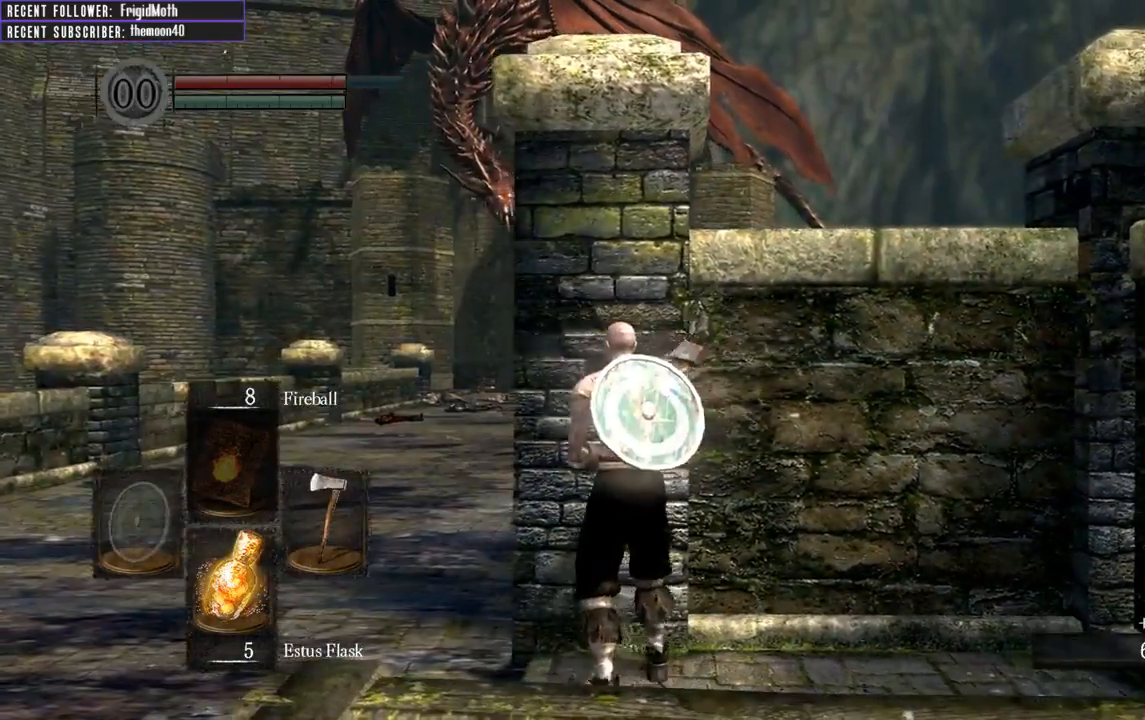
{"buttons": [], "left_stick": "up", "right_stick": "center", "events": [[50, "left_stick", "center"], [150, "right_stick", "right"], [267, "left_stick", "up"], [283, "right_stick", "center"], [383, "left_stick", "center"], [500, "left_stick", "up"]]}
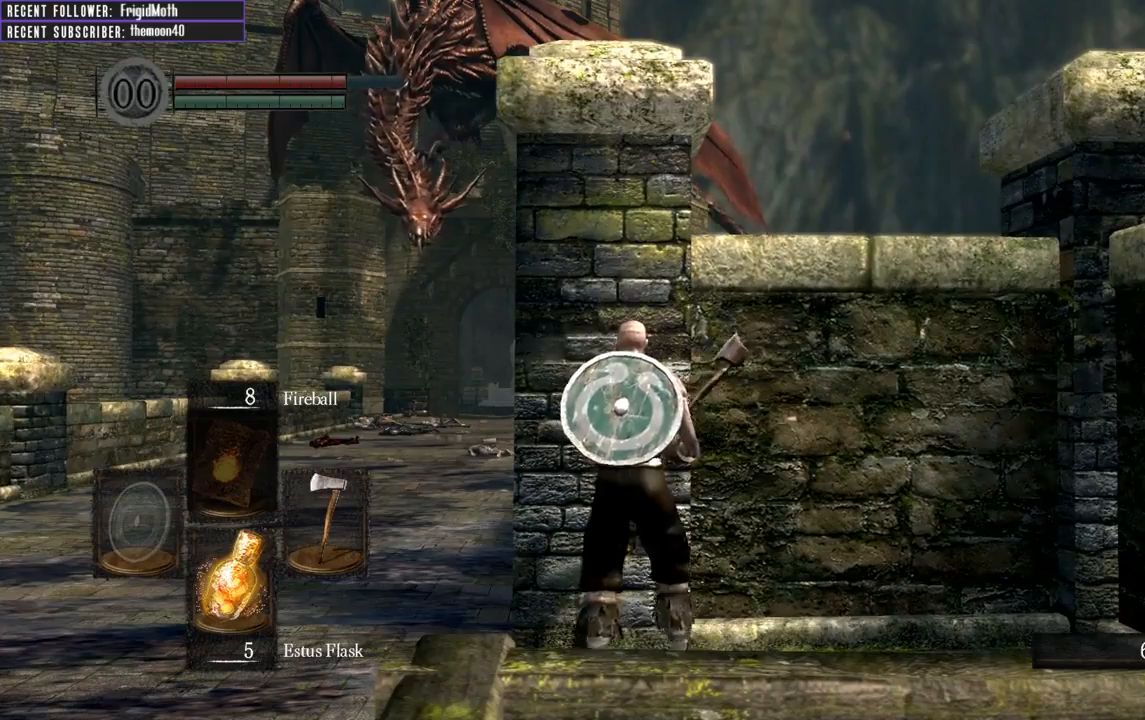
{"buttons": [], "left_stick": "center", "right_stick": "center", "events": [[117, "left_stick", "center"]]}
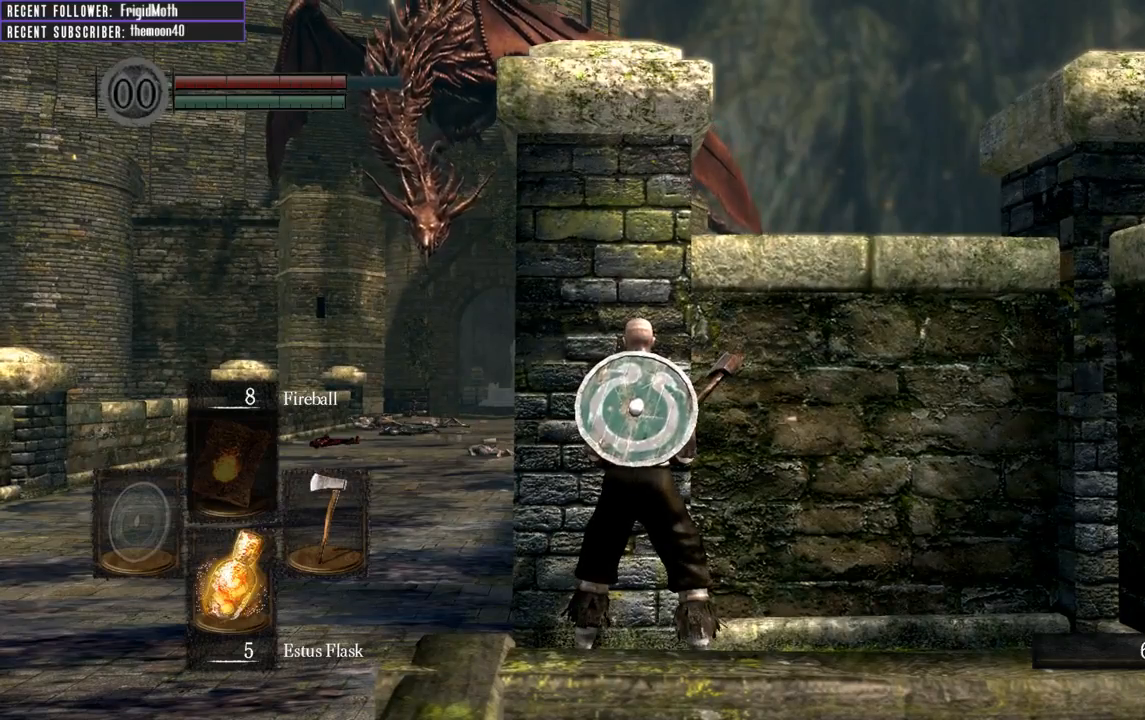
{"buttons": [], "left_stick": "center", "right_stick": "center", "events": []}
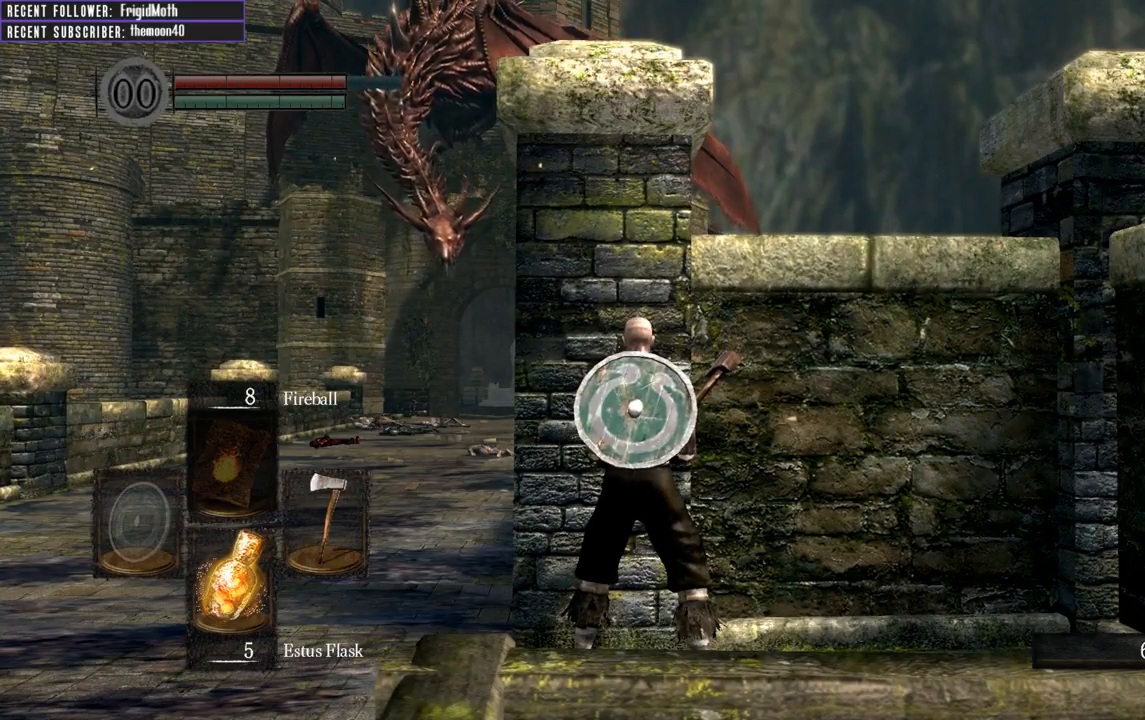
{"buttons": [], "left_stick": "center", "right_stick": "center", "events": []}
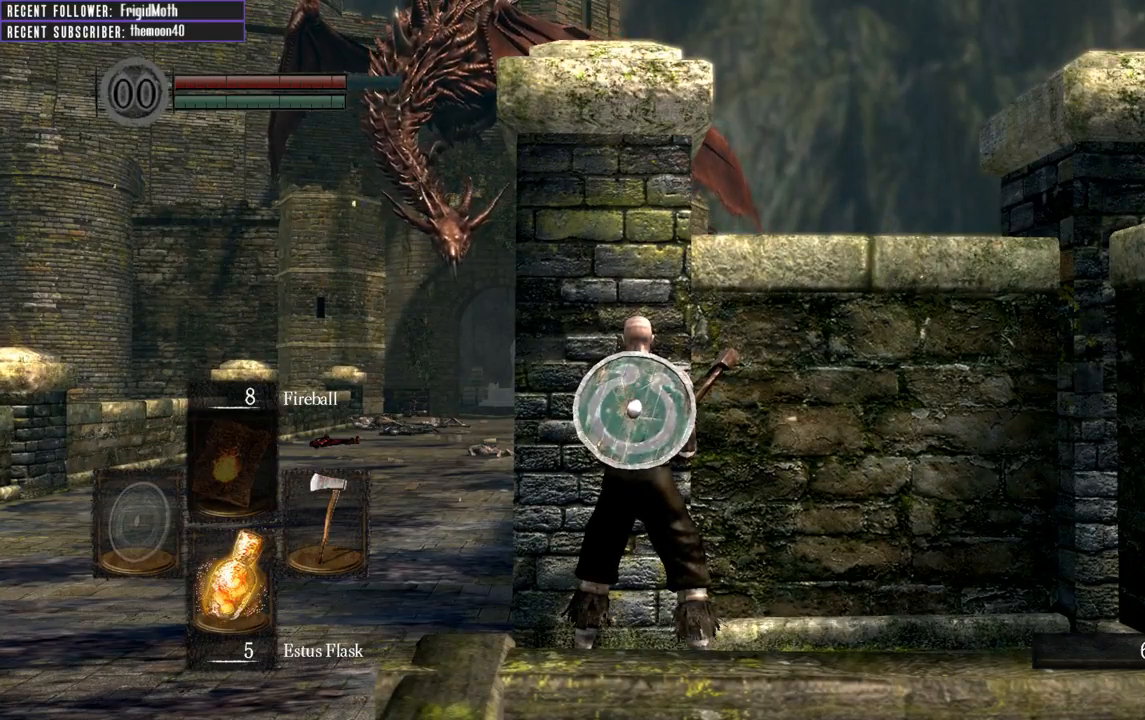
{"buttons": [], "left_stick": "up", "right_stick": "center", "events": [[67, "right_stick", "up-left"], [200, "left_stick", "up"], [200, "right_stick", "center"], [333, "left_stick", "center"], [467, "left_stick", "up"]]}
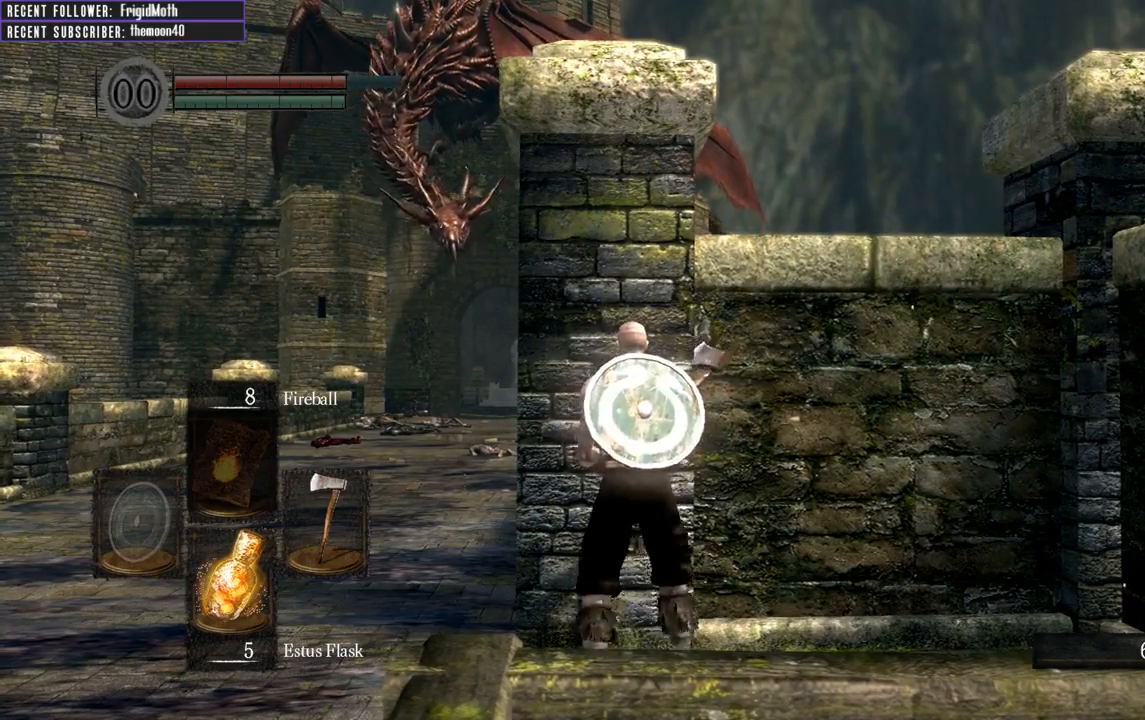
{"buttons": [], "left_stick": "center", "right_stick": "up-left", "events": [[83, "left_stick", "center"], [200, "right_stick", "up-left"]]}
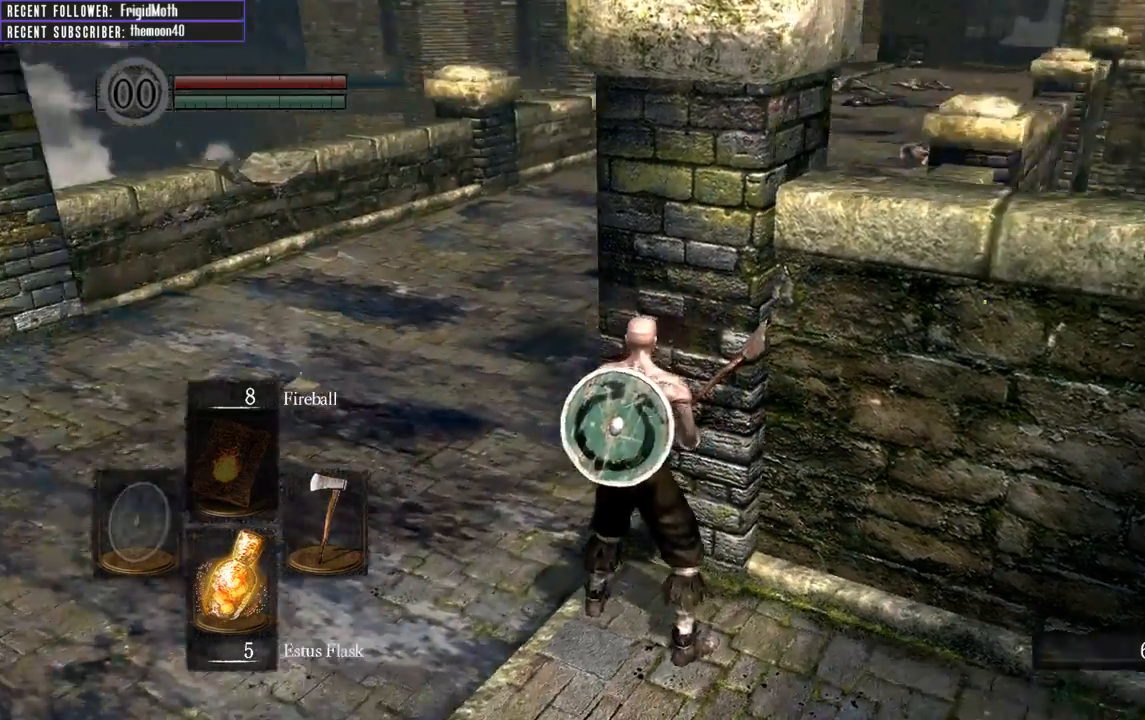
{"buttons": [], "left_stick": "center", "right_stick": "left", "events": [[200, "right_stick", "left"]]}
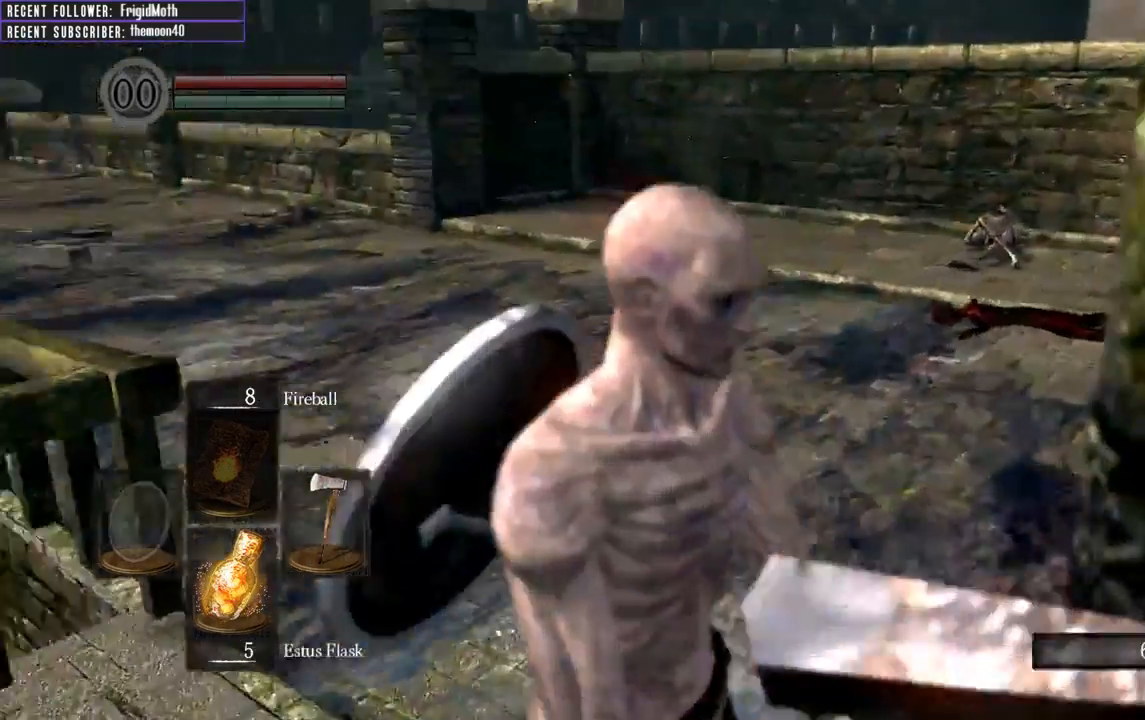
{"buttons": [], "left_stick": "center", "right_stick": "right", "events": [[100, "right_stick", "center"], [267, "right_stick", "left"], [350, "right_stick", "center"], [483, "right_stick", "right"]]}
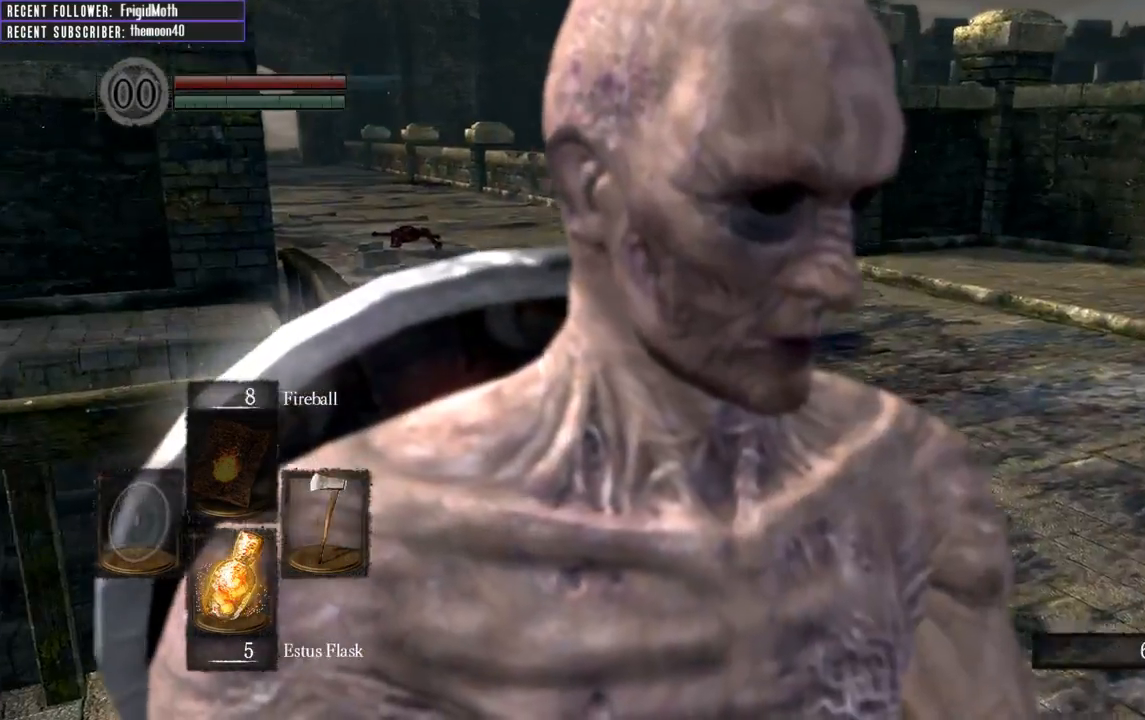
{"buttons": [], "left_stick": "center", "right_stick": "right", "events": []}
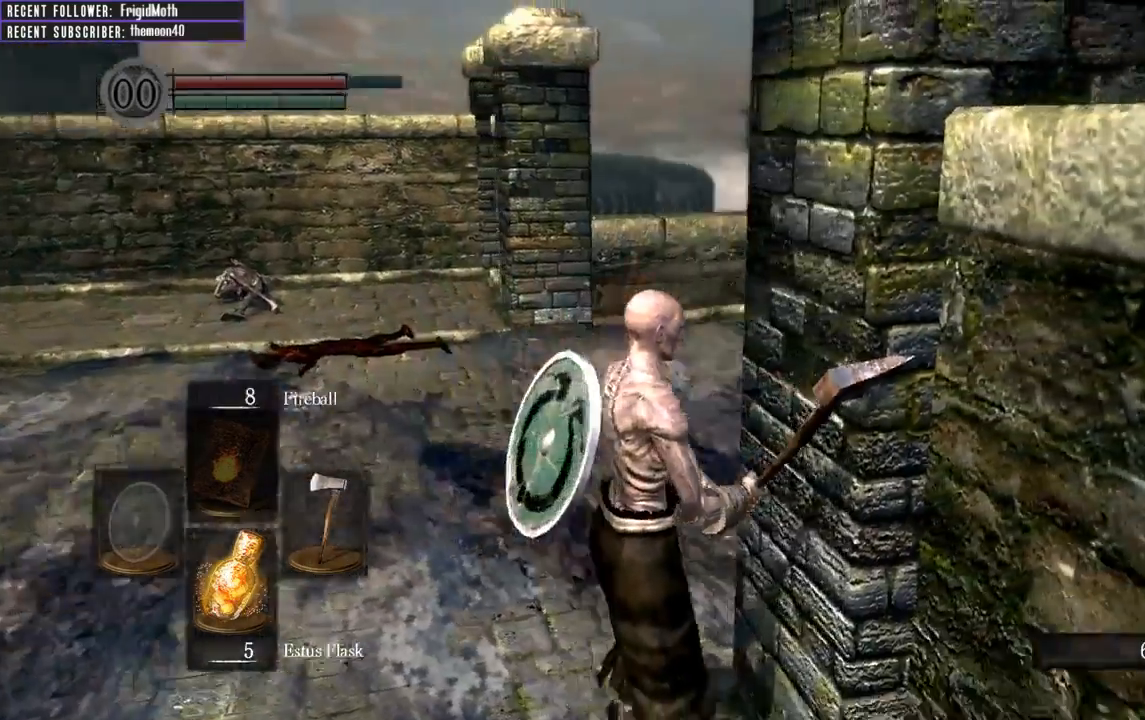
{"buttons": ["L1"], "left_stick": "center", "right_stick": "center", "events": [[450, "right_stick", "center"], [500, "L1", "down"]]}
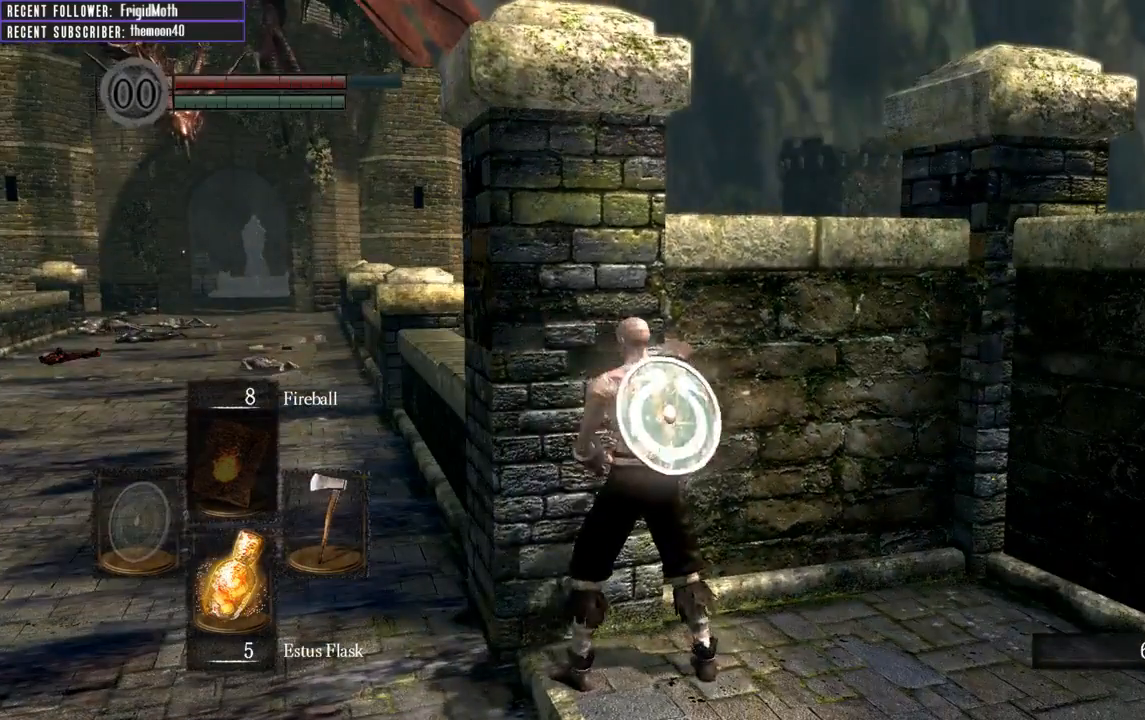
{"buttons": ["L1"], "left_stick": "center", "right_stick": "center", "events": []}
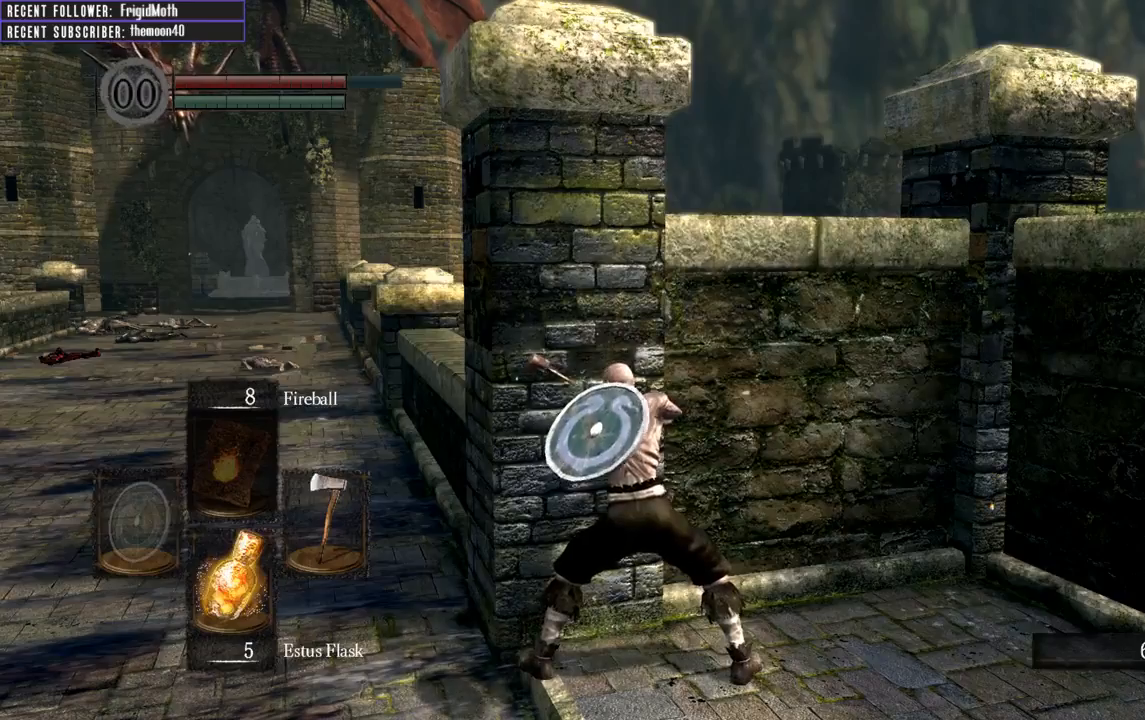
{"buttons": ["L1"], "left_stick": "center", "right_stick": "center", "events": [[150, "right_stick", "left"], [250, "right_stick", "center"]]}
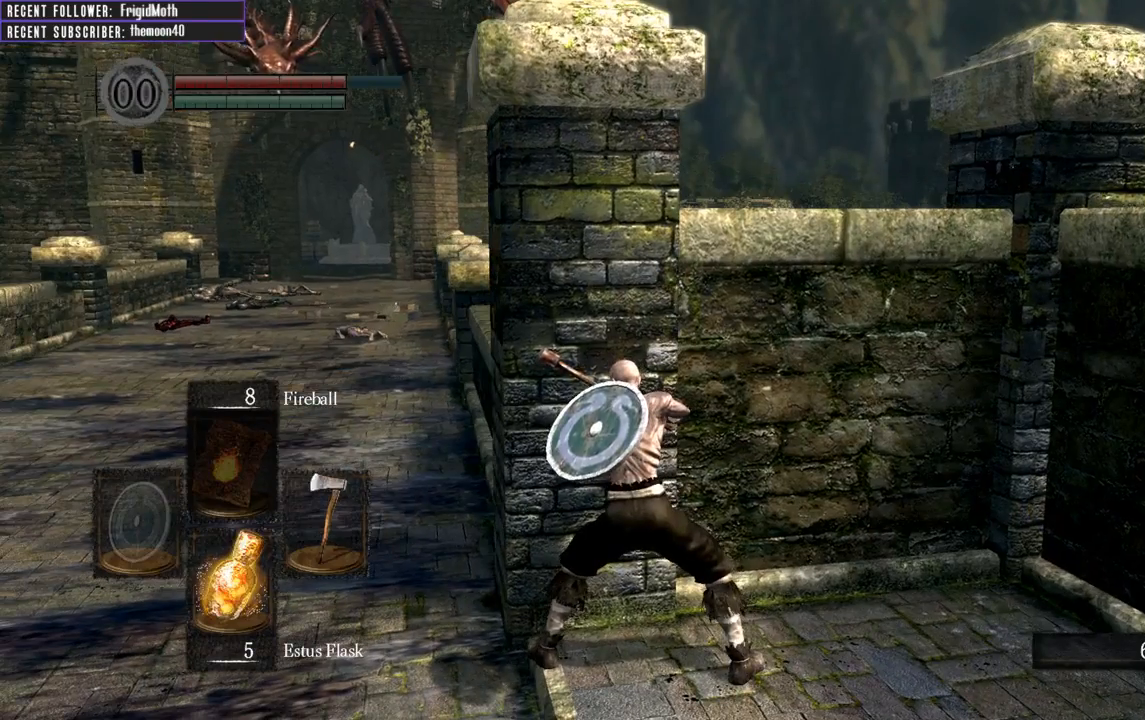
{"buttons": ["L1"], "left_stick": "center", "right_stick": "center", "events": [[267, "right_stick", "down-left"], [433, "right_stick", "center"]]}
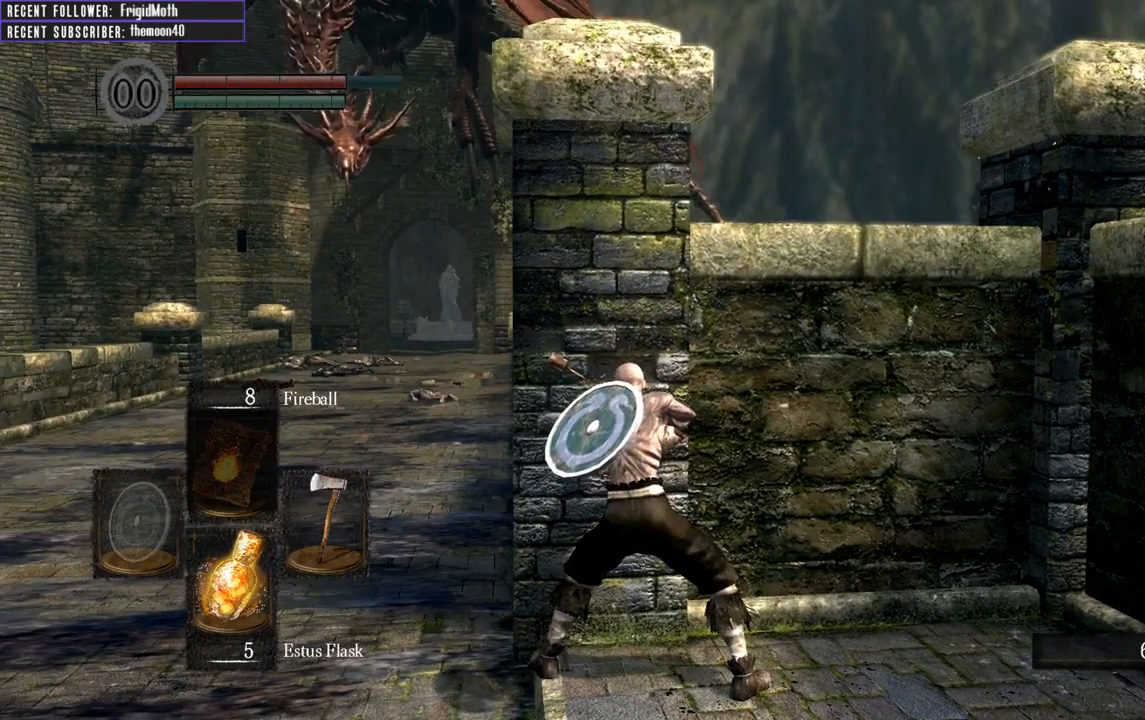
{"buttons": ["L1"], "left_stick": "center", "right_stick": "center", "events": []}
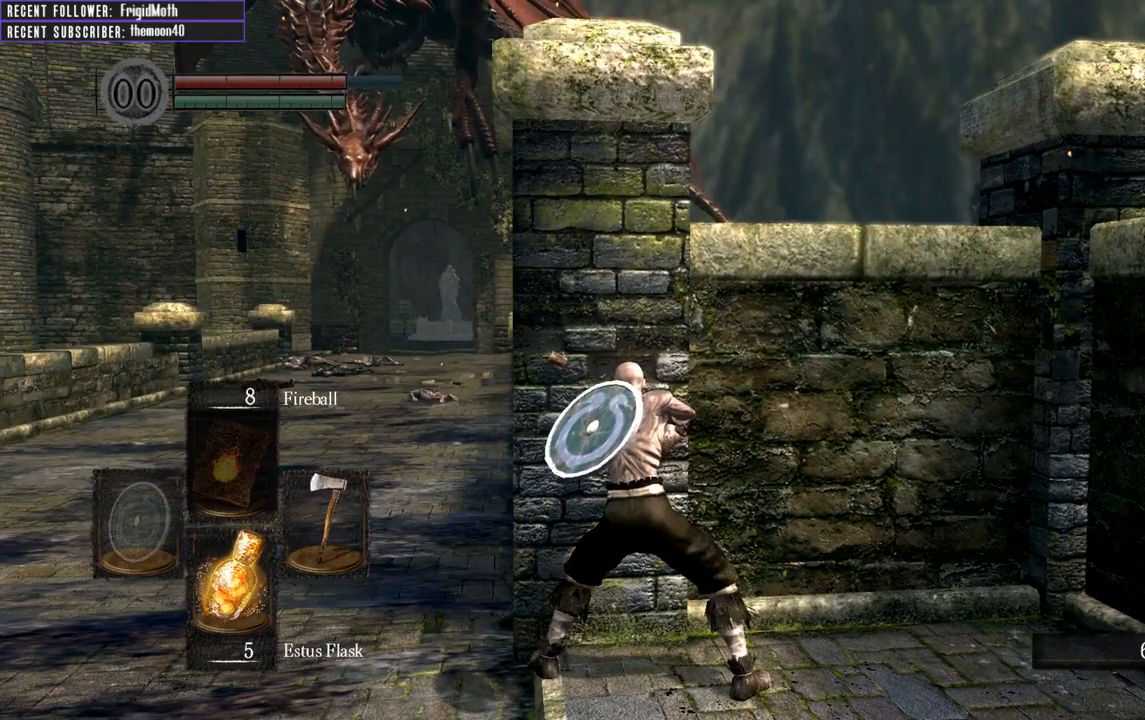
{"buttons": ["L1"], "left_stick": "center", "right_stick": "center", "events": [[117, "right_stick", "left"], [317, "right_stick", "center"]]}
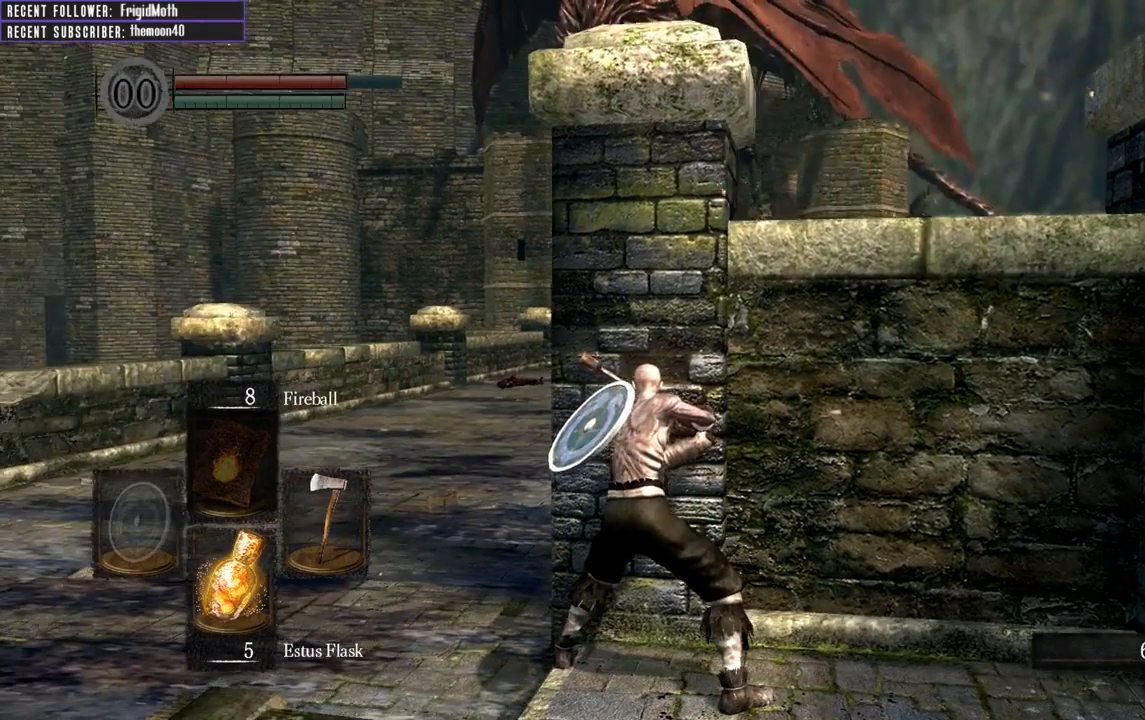
{"buttons": ["L1"], "left_stick": "center", "right_stick": "center", "events": [[300, "right_stick", "right"], [467, "right_stick", "center"]]}